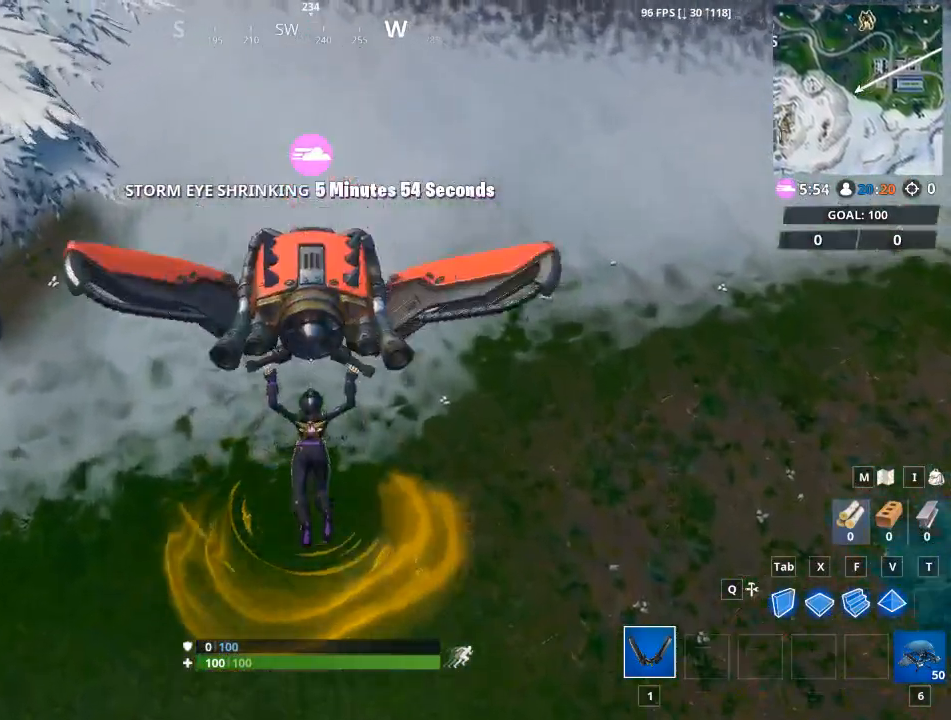
Gameplay with keyboard and mouse; each line is a JSON object with the keys and mouse buttons held at the frame after it. "events" lists presses ("down") and releases ("up") of "1", "2", "3", "4", "5", "a", "alt", "c", "caps_lock", "ctrl", "d", "e", "f", "g", "q", "r", "s", "shift", "space", "t", "tab", "v", "w", "x", "z", "mouse_left", "mouse_wheel" and "mouse_right" between this image and that frame as [ms after this image, input, new state], when the widget could be followed in between. "mouse_left", "mouse_wheel", "mouse_right" = the "left", "wheel", "right" buttons of the "mouse" list. No other keys are recorded. "wheel" means that the mouse wheel is clicked or scrolled. "mouse_move" is the direction in which the mouse moves at that frame (one of eight, or "still"), when it could be read.
{"keys": [], "mouse": [], "mouse_move": "down-left", "events": []}
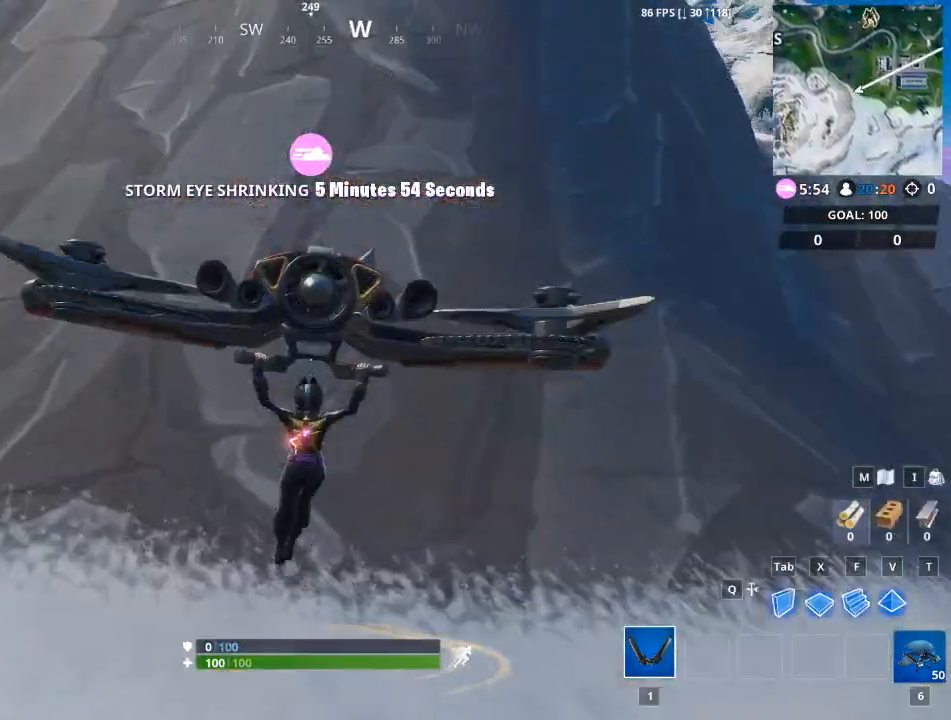
{"keys": [], "mouse": [], "mouse_move": "left", "events": []}
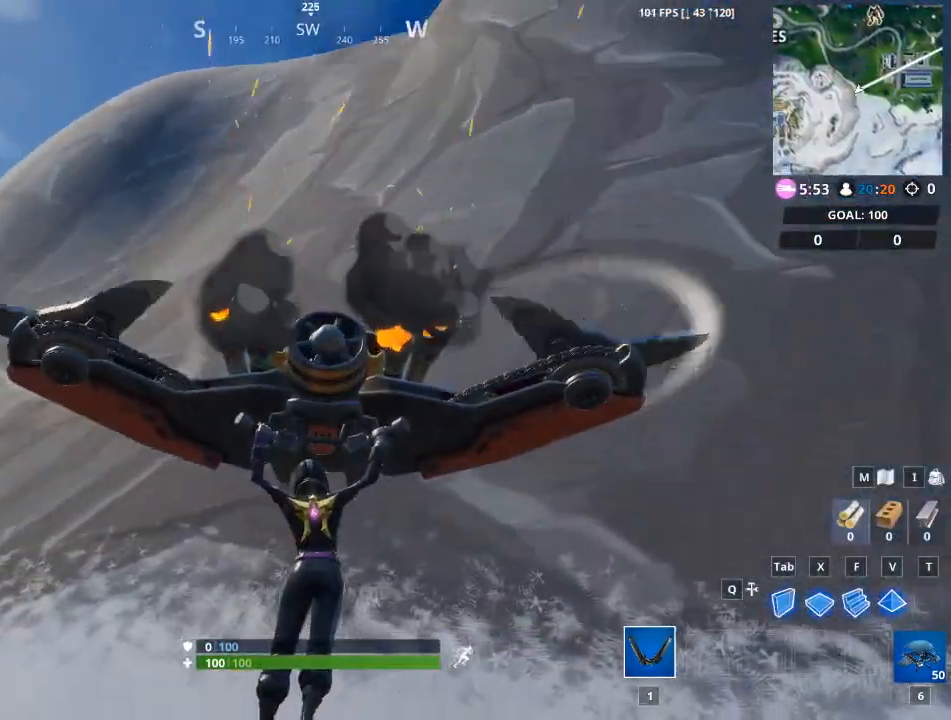
{"keys": [], "mouse": [], "mouse_move": "still", "events": []}
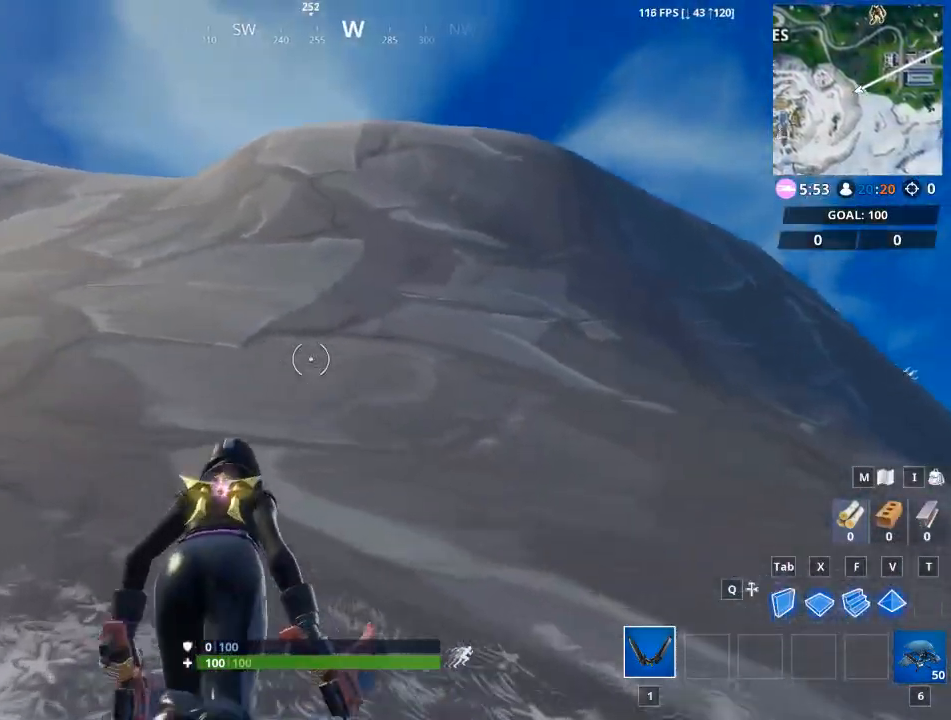
{"keys": [], "mouse": [], "mouse_move": "still", "events": []}
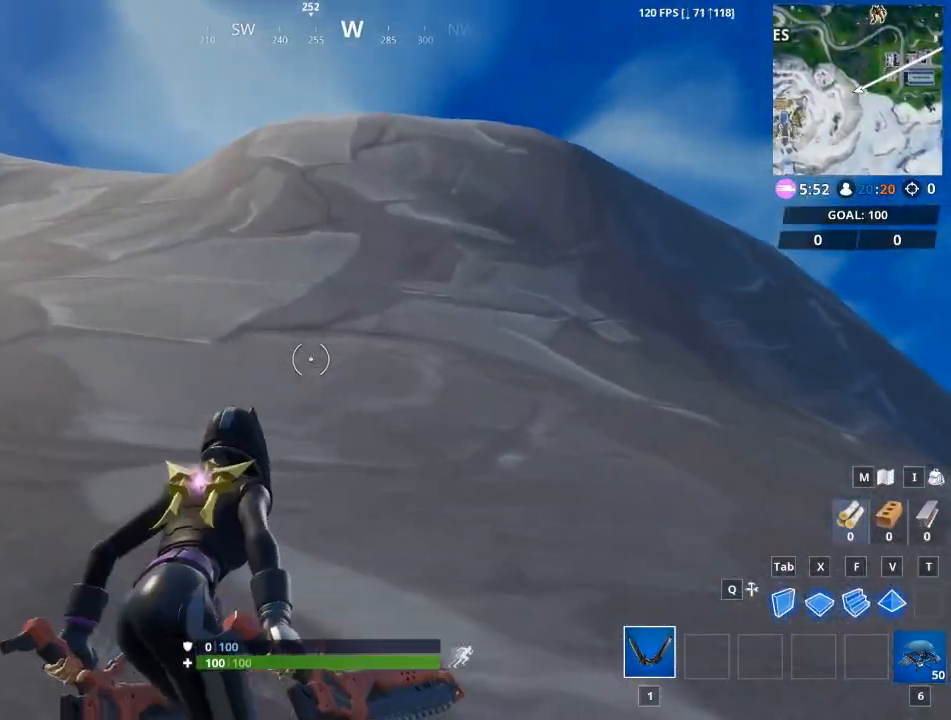
{"keys": ["a", "w"], "mouse": [], "mouse_move": "down-left", "events": [[117, "w", "down"], [167, "a", "down"]]}
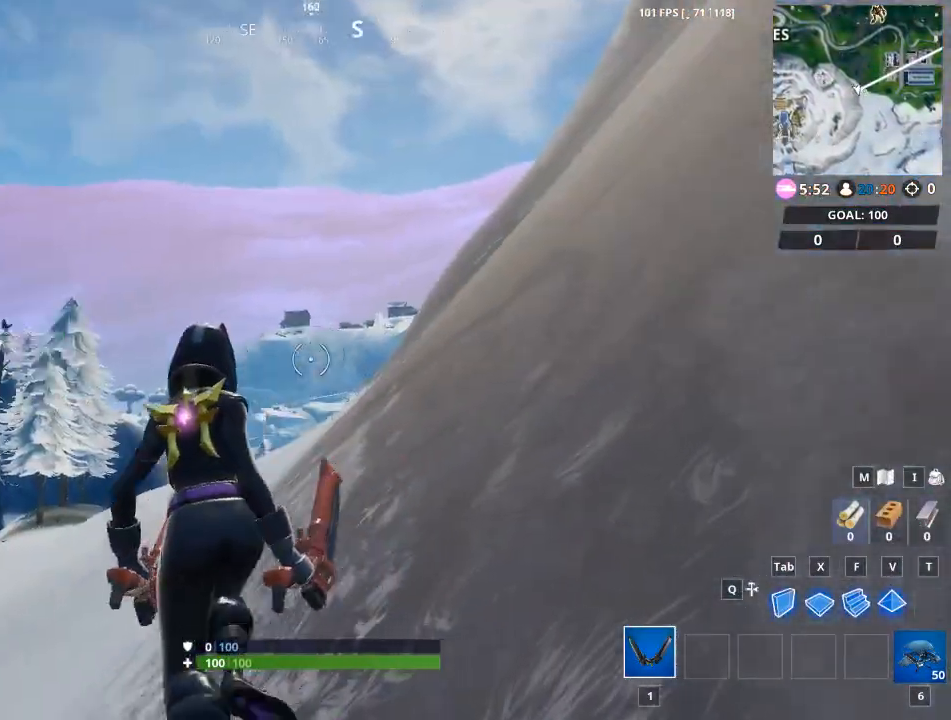
{"keys": ["1", "space", "w"], "mouse": [], "mouse_move": "still", "events": [[84, "a", "up"], [134, "space", "down"], [317, "space", "up"], [417, "1", "down"], [451, "space", "down"]]}
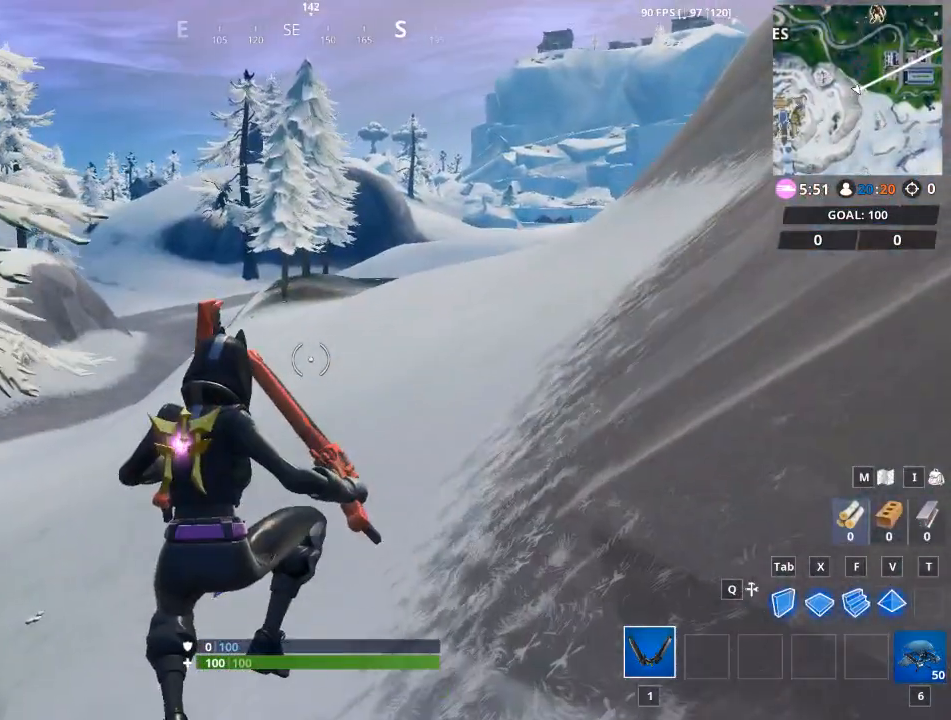
{"keys": ["d", "w"], "mouse": [], "mouse_move": "still", "events": [[83, "1", "up"], [83, "space", "up"], [334, "d", "down"]]}
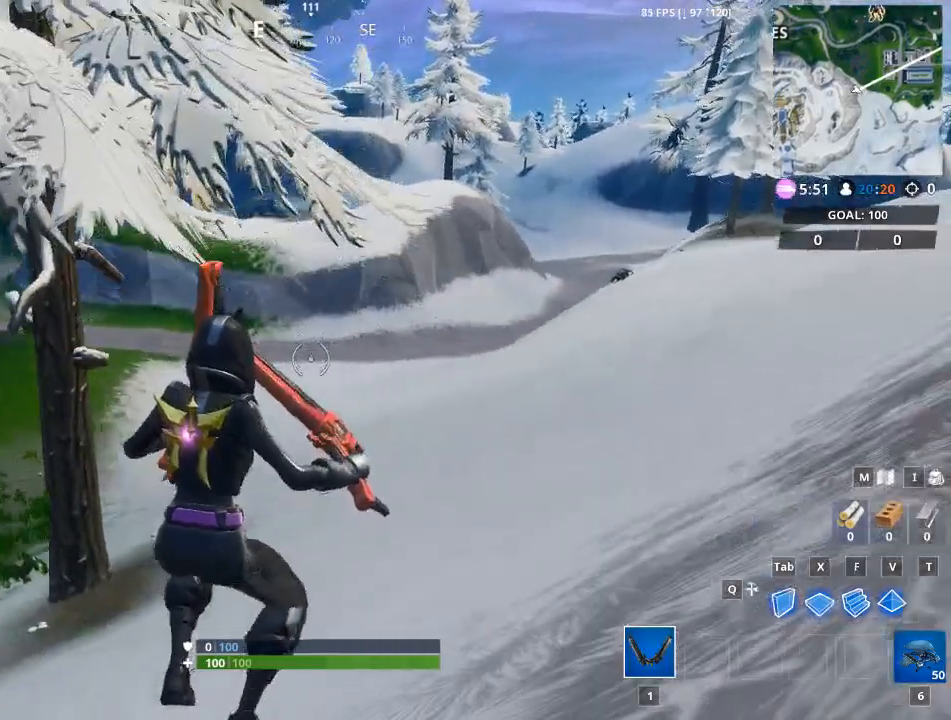
{"keys": ["d", "w"], "mouse": [], "mouse_move": "right", "events": []}
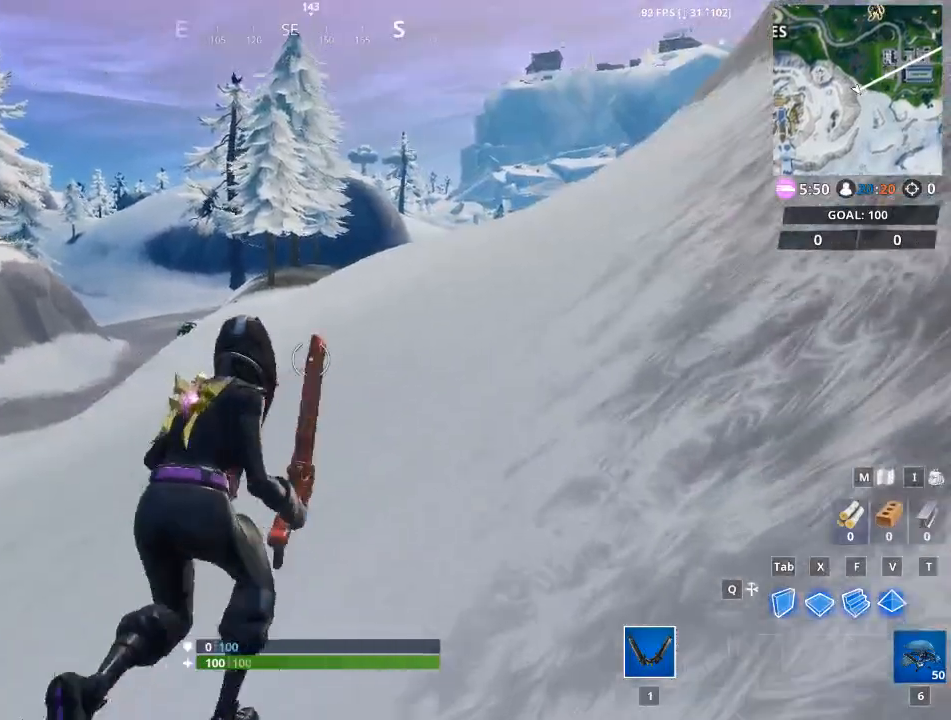
{"keys": ["w"], "mouse": [], "mouse_move": "right", "events": [[133, "d", "up"], [267, "space", "down"], [400, "space", "up"]]}
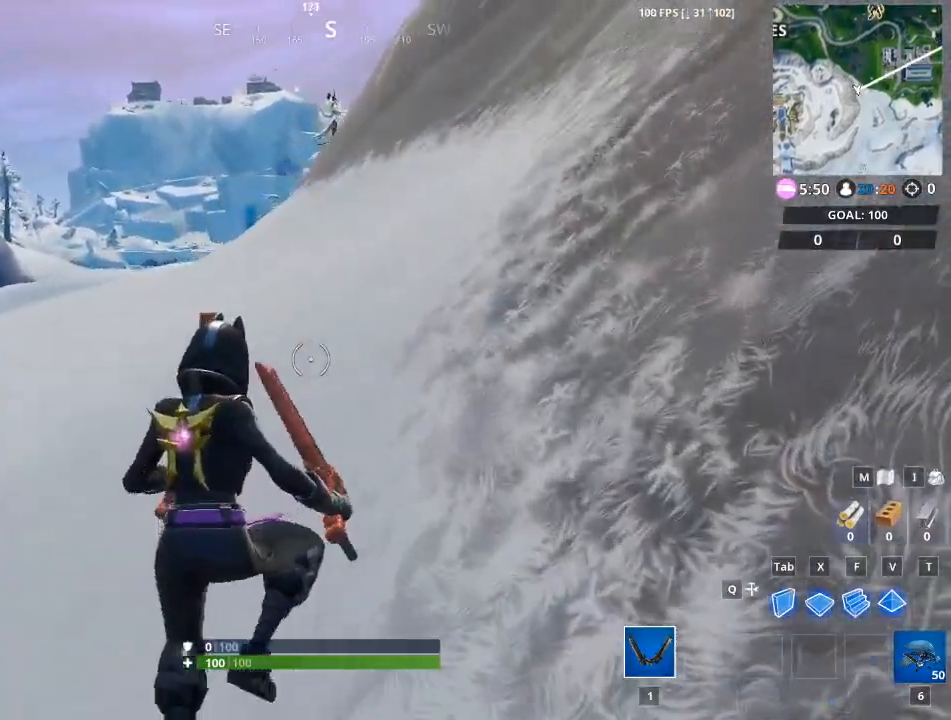
{"keys": ["w"], "mouse": [], "mouse_move": "still", "events": []}
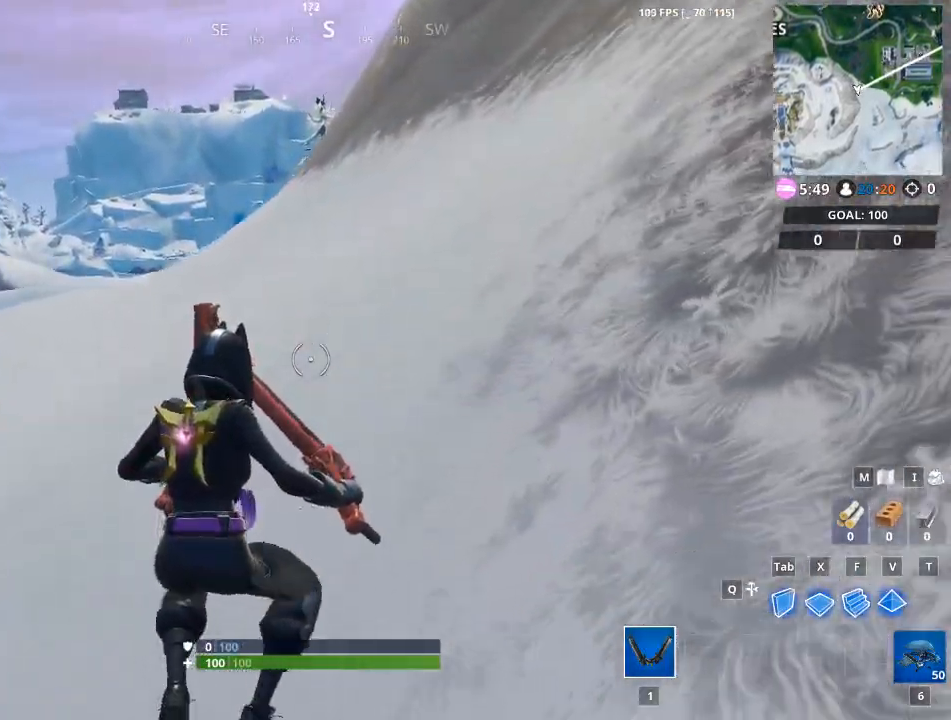
{"keys": ["w"], "mouse": [], "mouse_move": "still", "events": []}
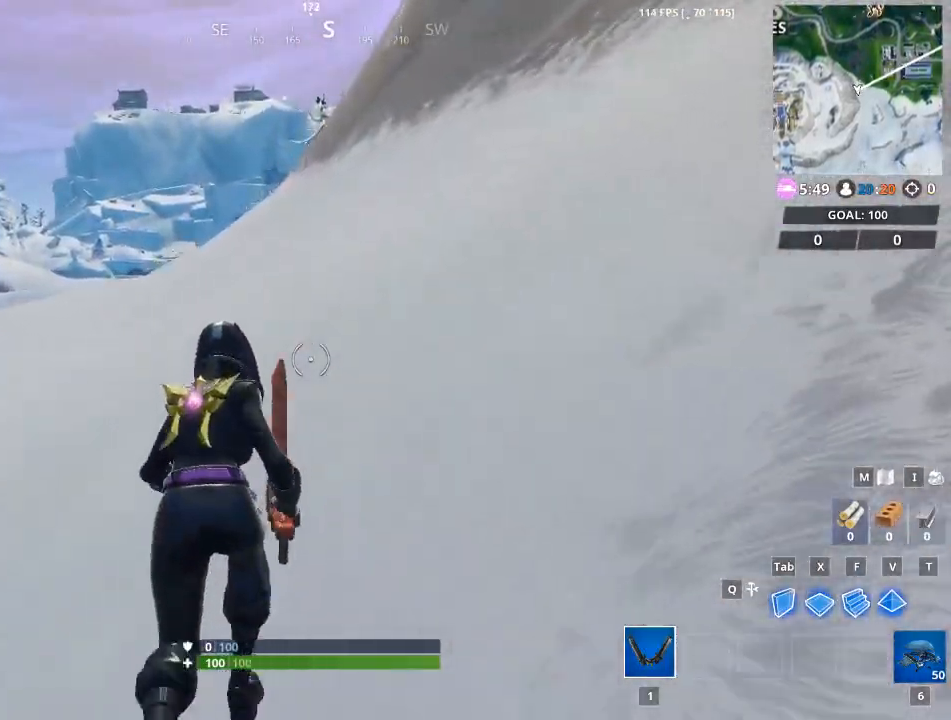
{"keys": ["w"], "mouse": [], "mouse_move": "still", "events": []}
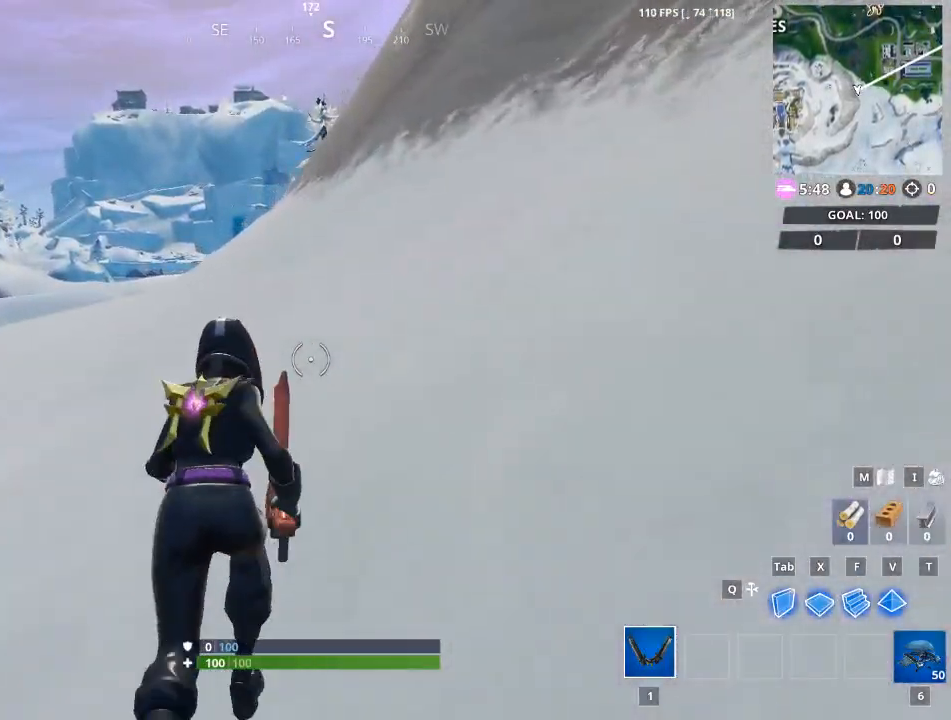
{"keys": ["w"], "mouse": [], "mouse_move": "still", "events": []}
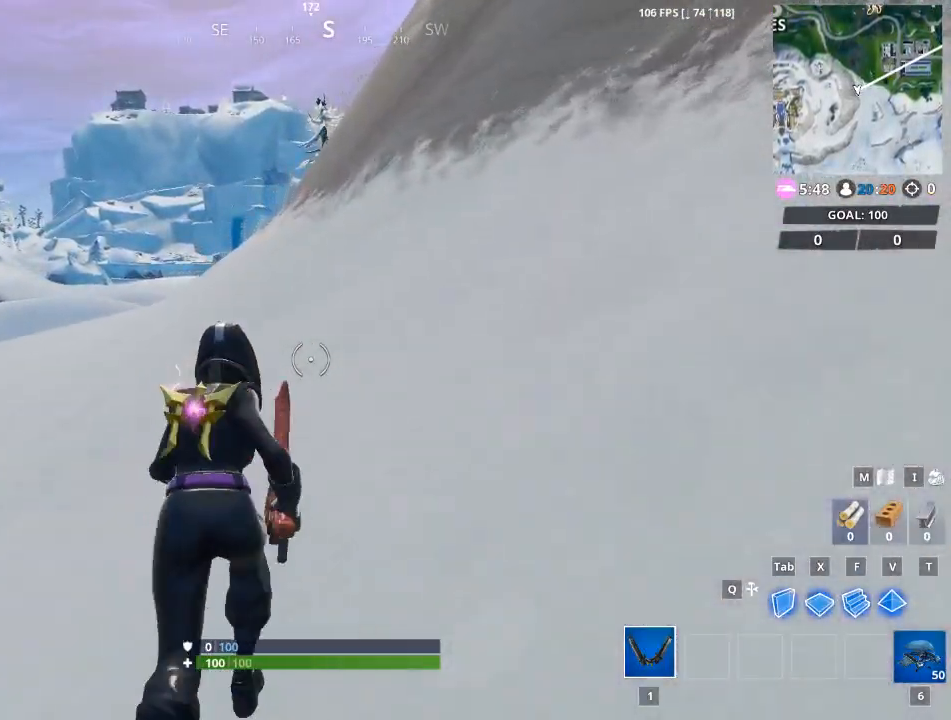
{"keys": ["w"], "mouse": [], "mouse_move": "still", "events": []}
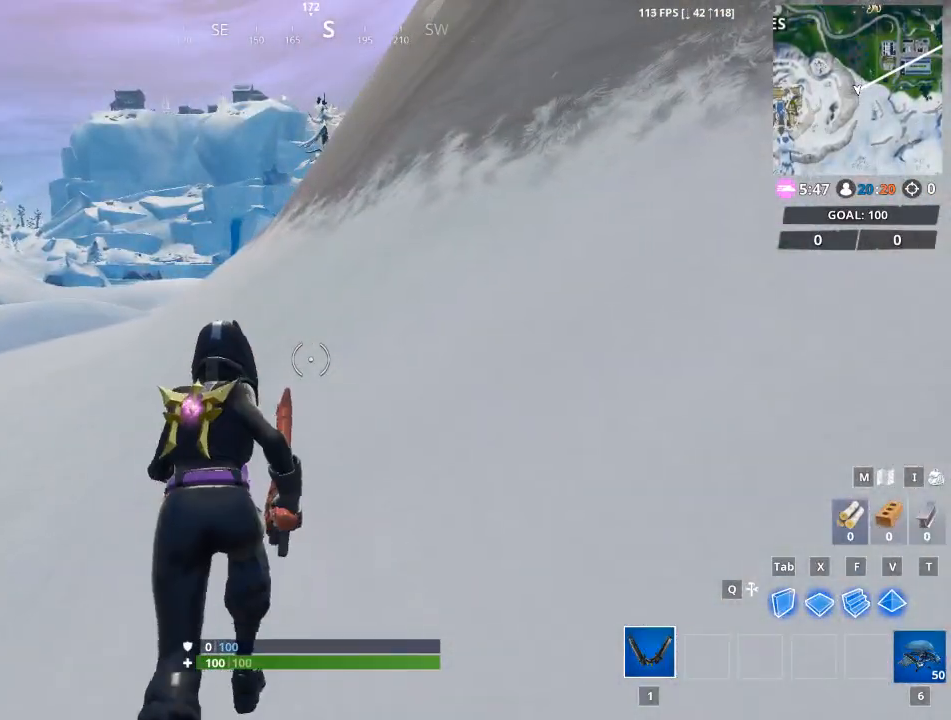
{"keys": ["w"], "mouse": [], "mouse_move": "still", "events": []}
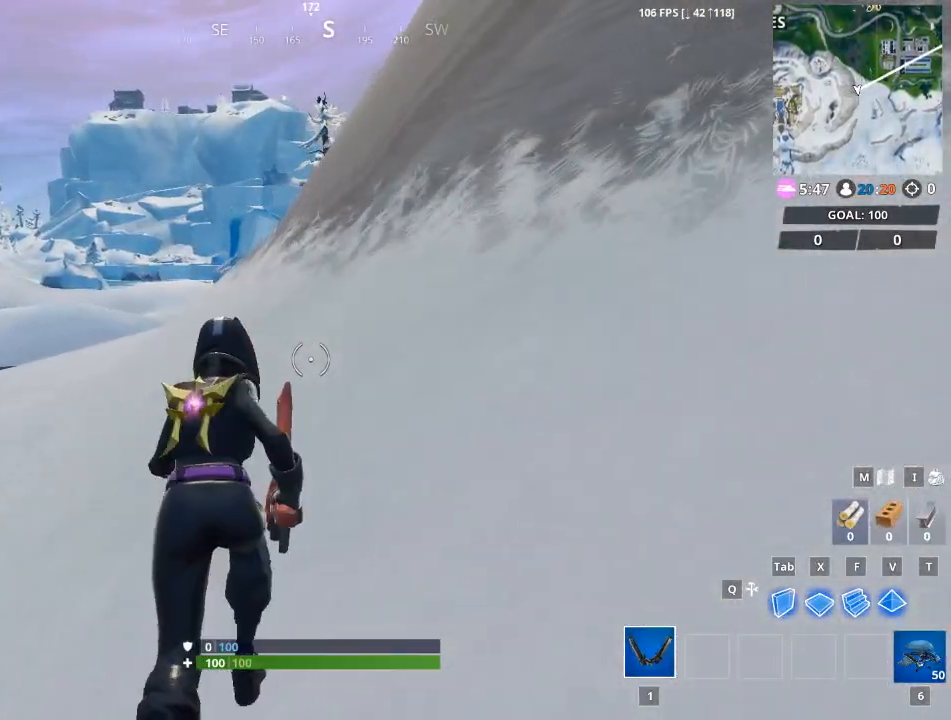
{"keys": ["w"], "mouse": [], "mouse_move": "still", "events": []}
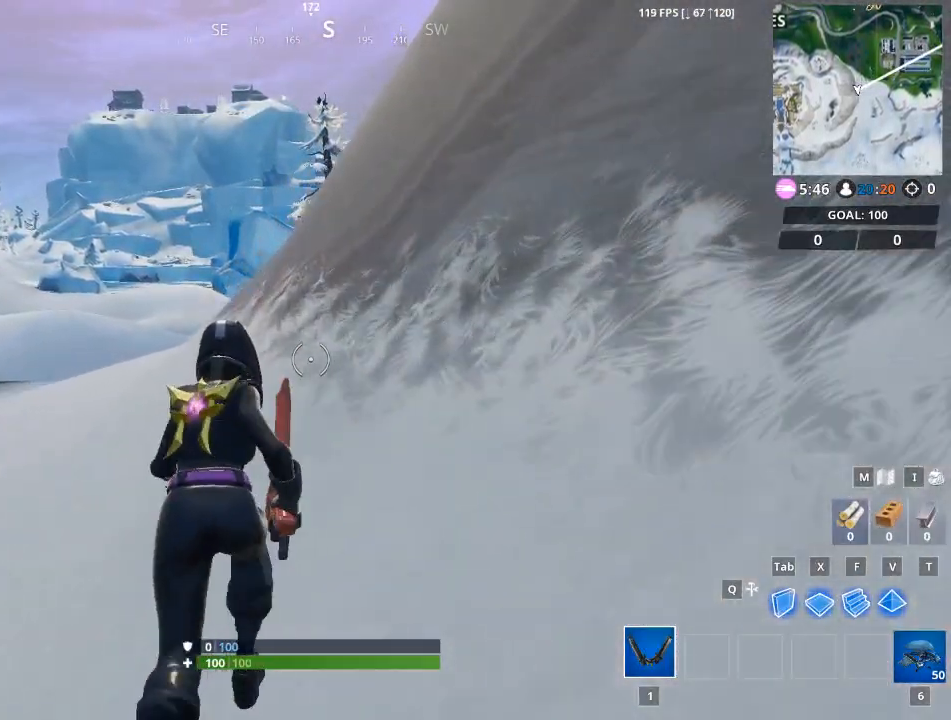
{"keys": ["w"], "mouse": [], "mouse_move": "still", "events": []}
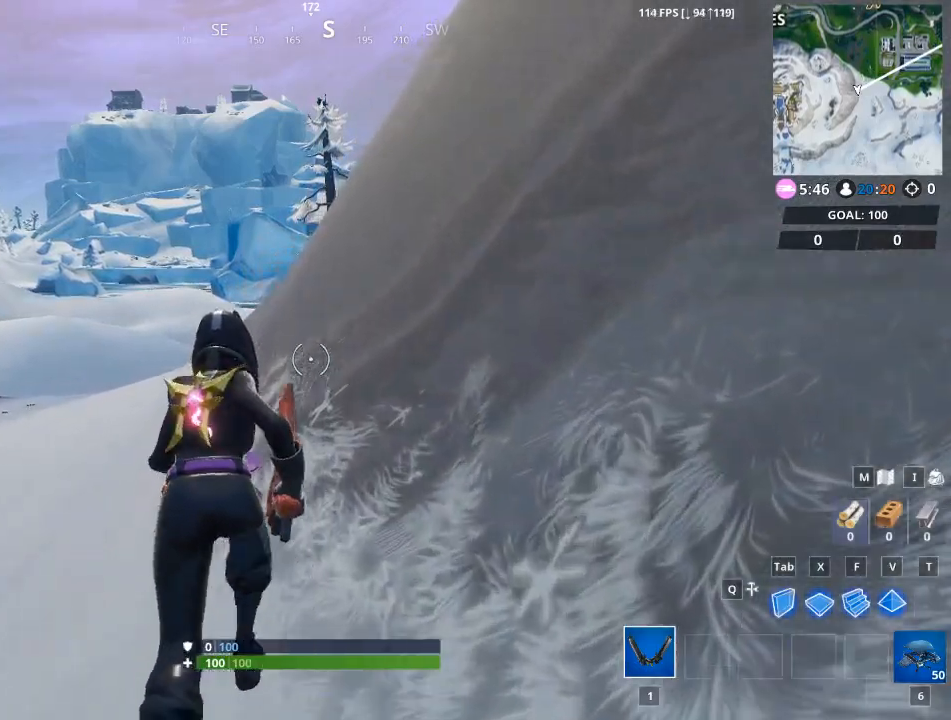
{"keys": ["w"], "mouse": [], "mouse_move": "still", "events": []}
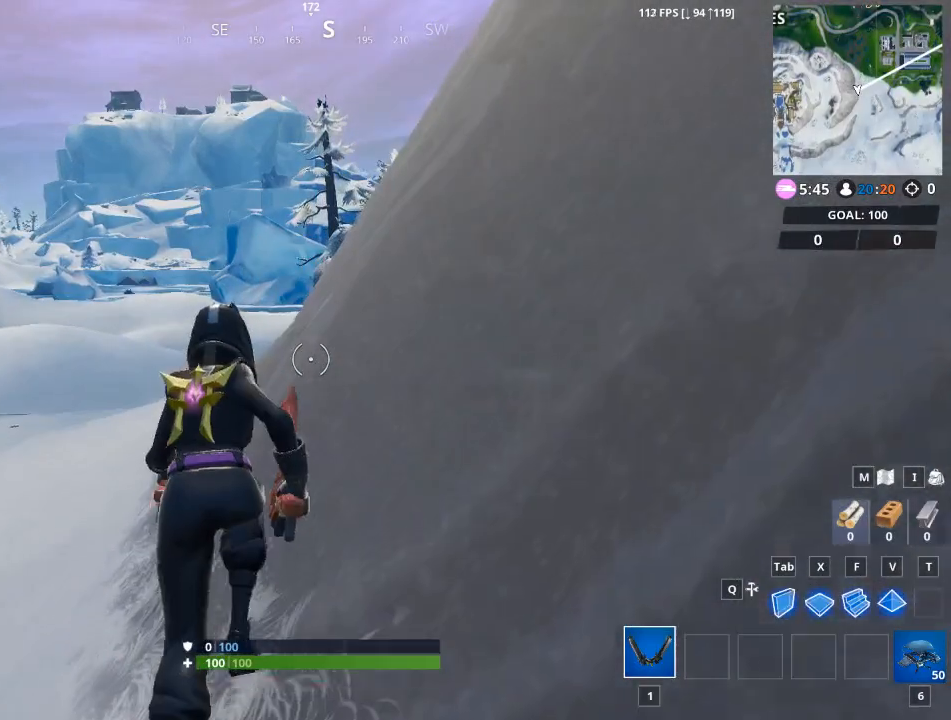
{"keys": ["a", "w"], "mouse": [], "mouse_move": "still", "events": [[267, "a", "down"]]}
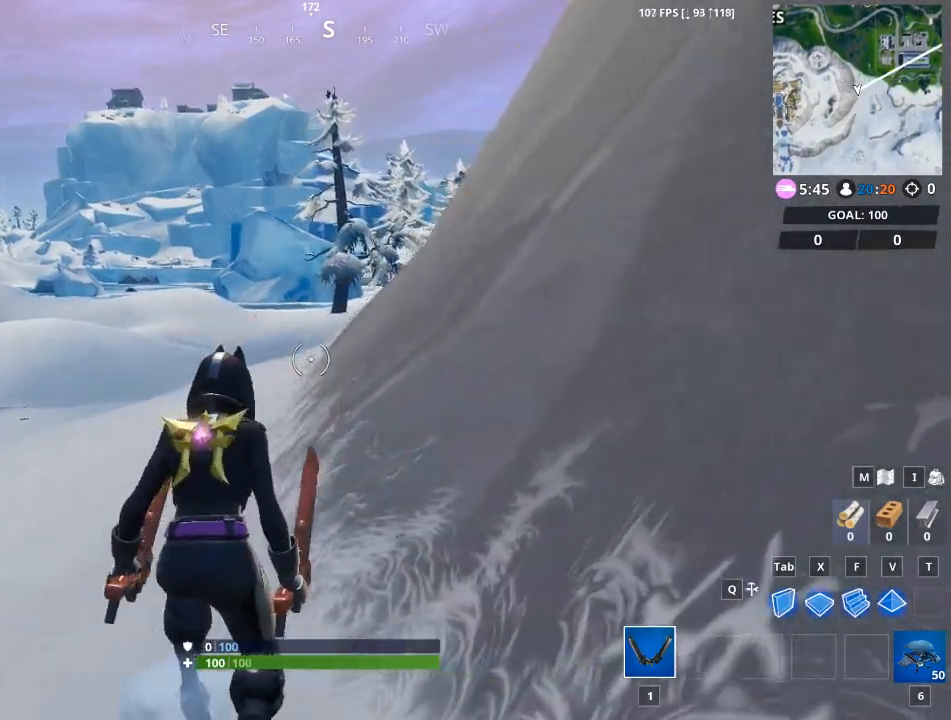
{"keys": ["w"], "mouse": [], "mouse_move": "still", "events": [[67, "space", "down"], [100, "a", "up"], [251, "space", "up"]]}
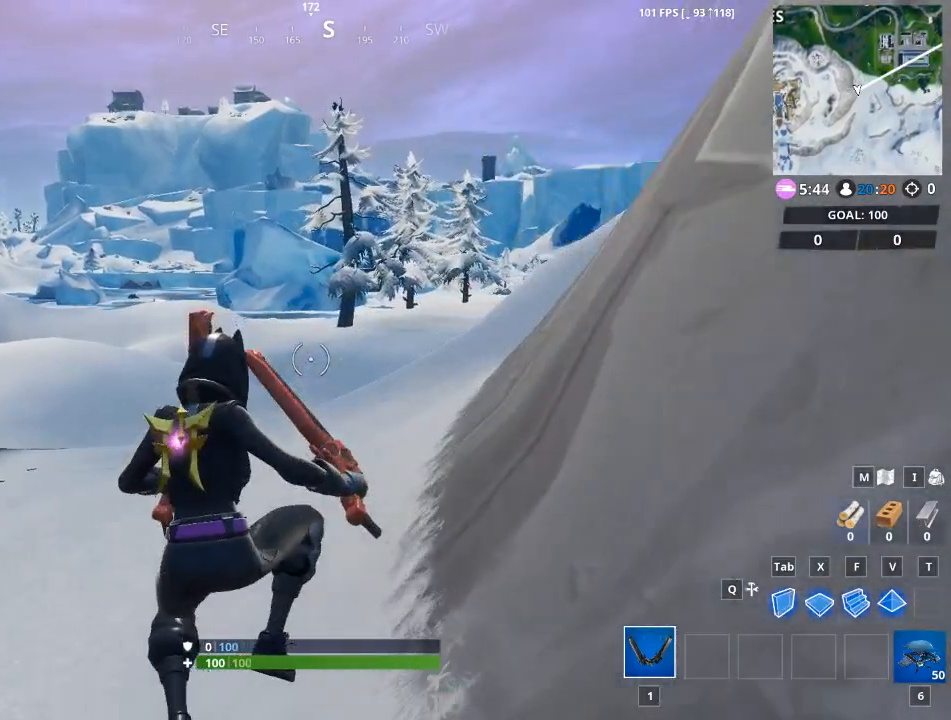
{"keys": ["a", "w"], "mouse": [], "mouse_move": "still", "events": [[67, "a", "down"]]}
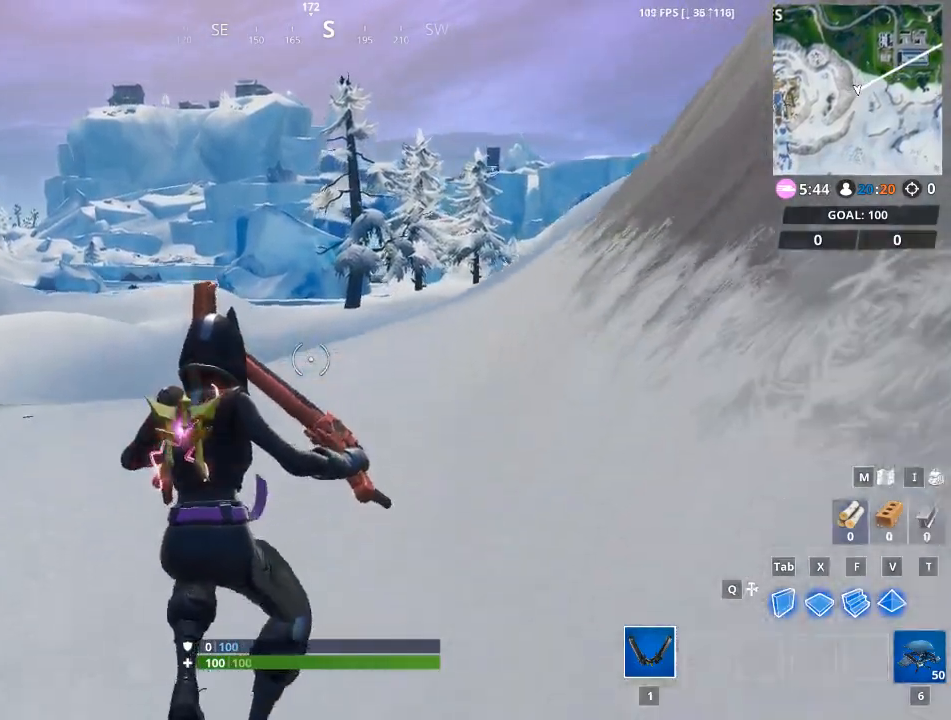
{"keys": ["space", "w"], "mouse": [], "mouse_move": "still", "events": [[50, "a", "up"], [417, "space", "down"]]}
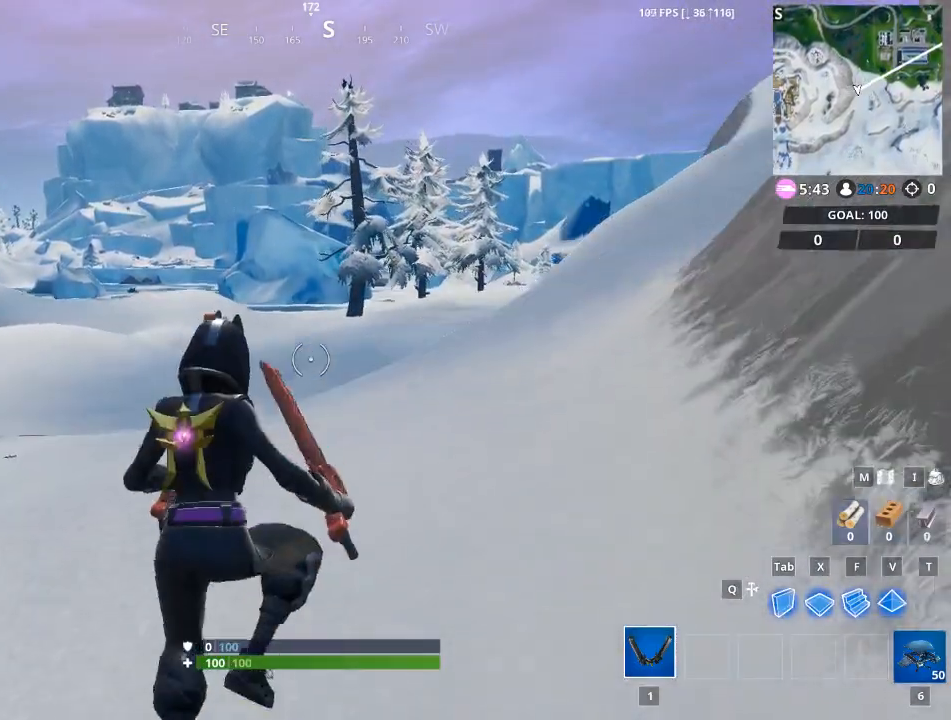
{"keys": ["w"], "mouse": [], "mouse_move": "up-right", "events": [[150, "space", "up"]]}
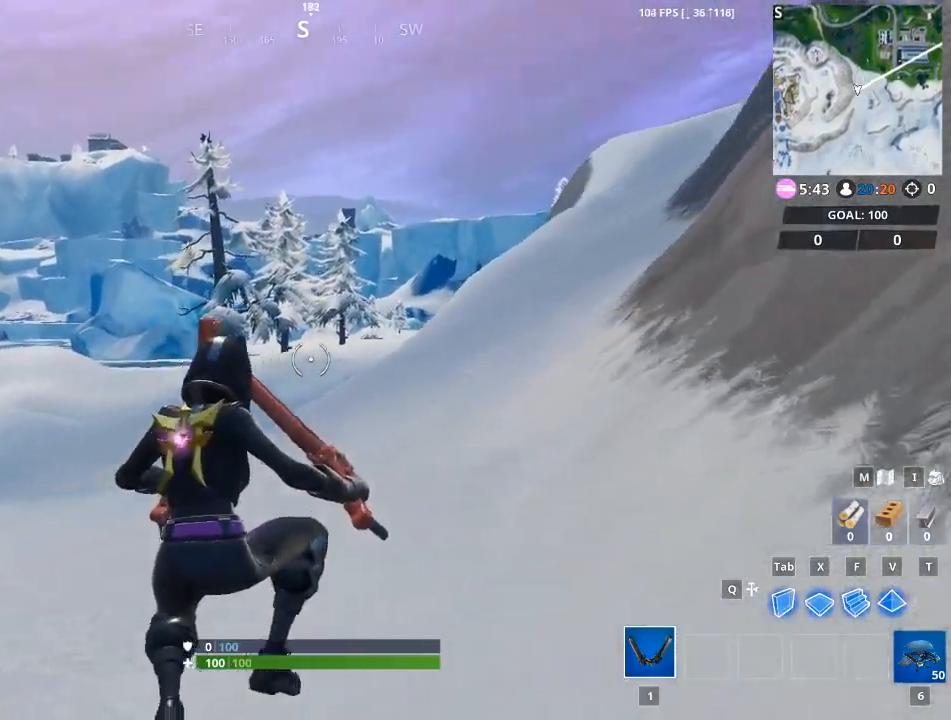
{"keys": ["w"], "mouse": [], "mouse_move": "up", "events": []}
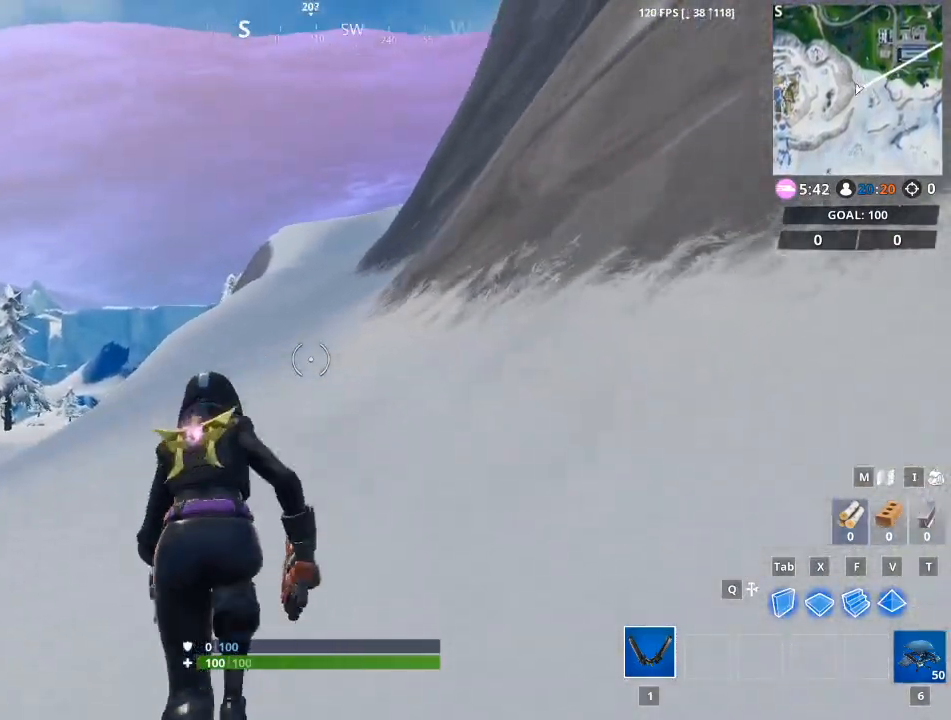
{"keys": ["w"], "mouse": [], "mouse_move": "still", "events": [[334, "space", "down"], [467, "space", "up"]]}
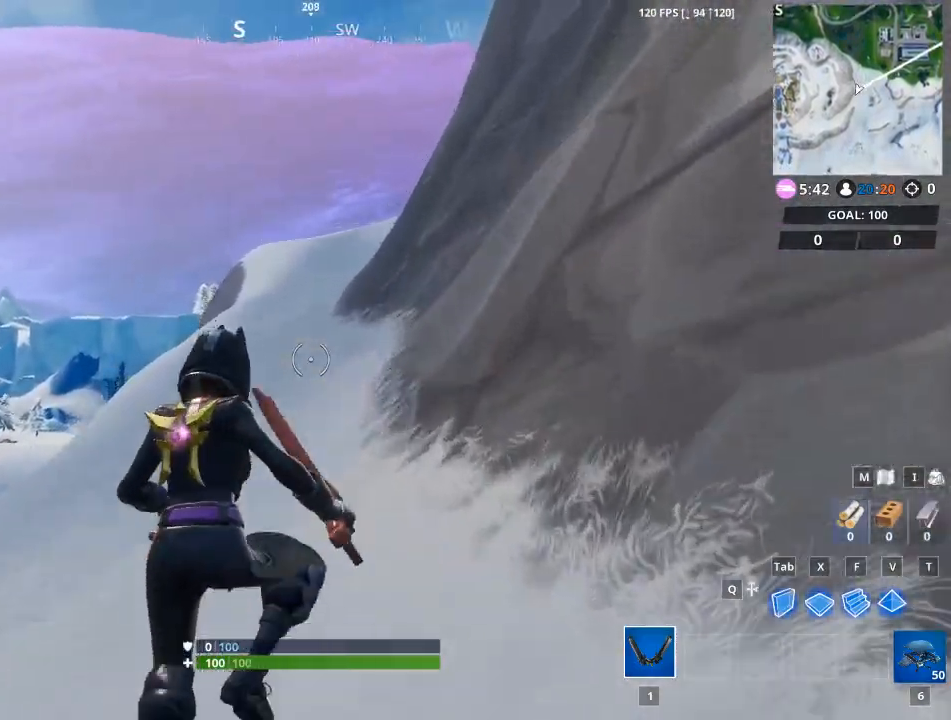
{"keys": ["w"], "mouse": [], "mouse_move": "still", "events": []}
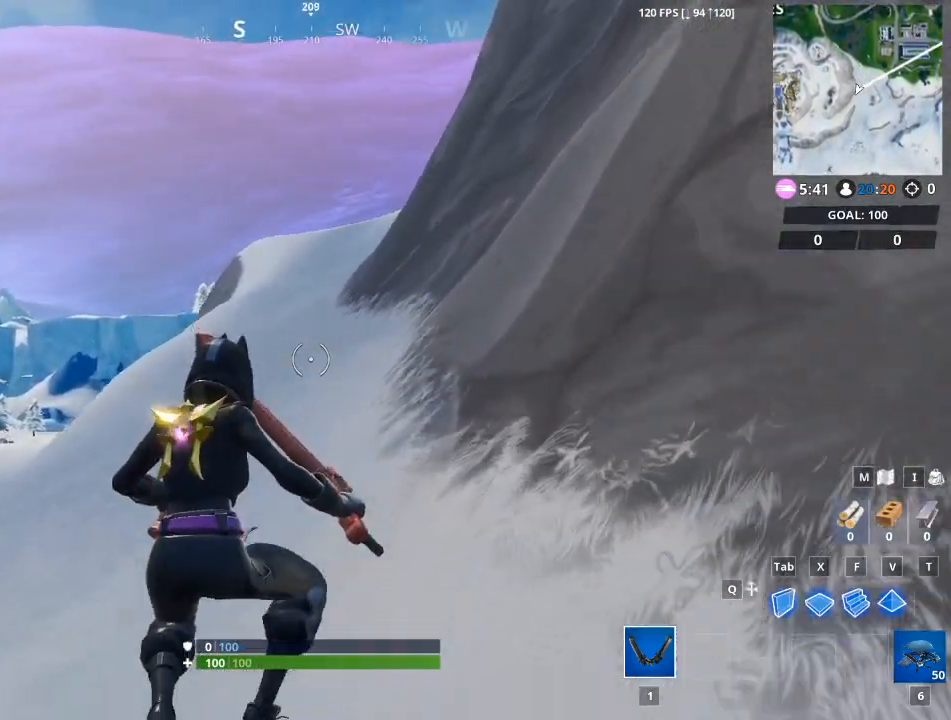
{"keys": ["w"], "mouse": [], "mouse_move": "still", "events": []}
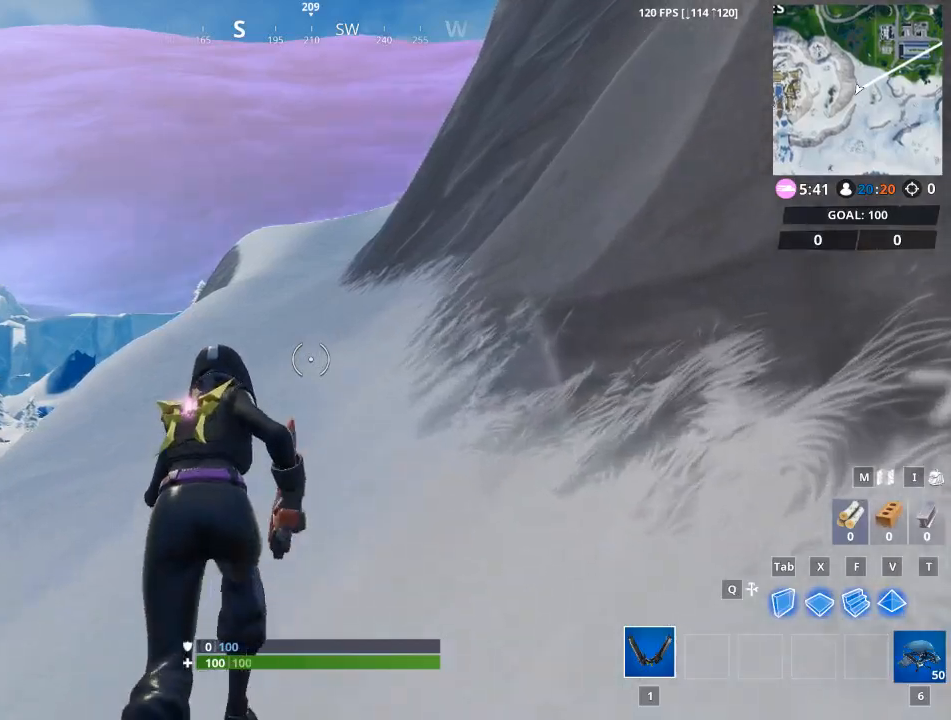
{"keys": ["w"], "mouse": [], "mouse_move": "still", "events": []}
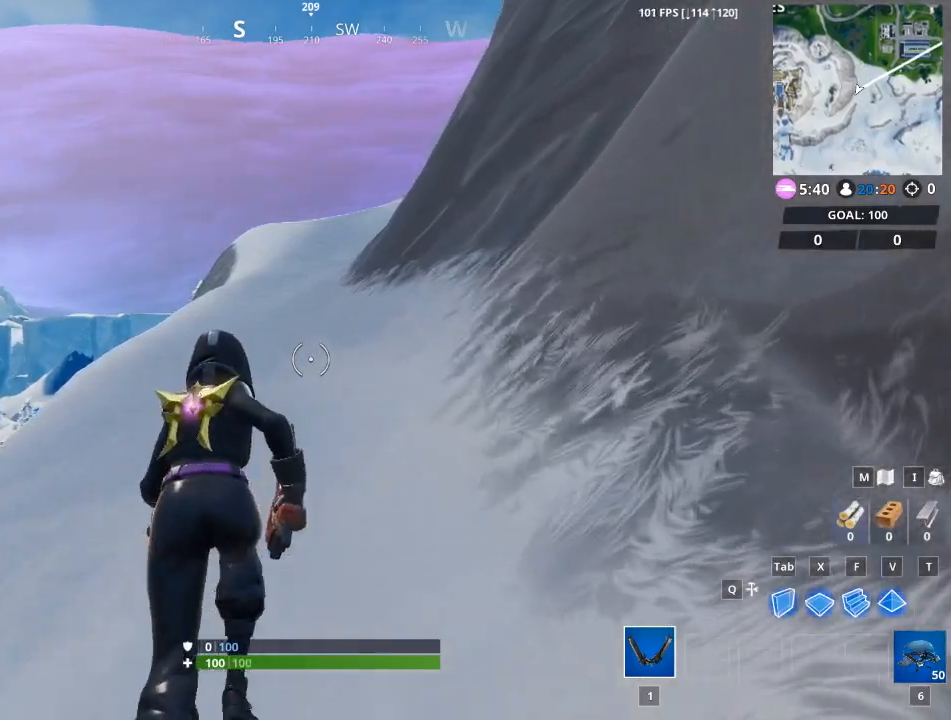
{"keys": ["w"], "mouse": [], "mouse_move": "still", "events": [[267, "space", "down"], [401, "space", "up"]]}